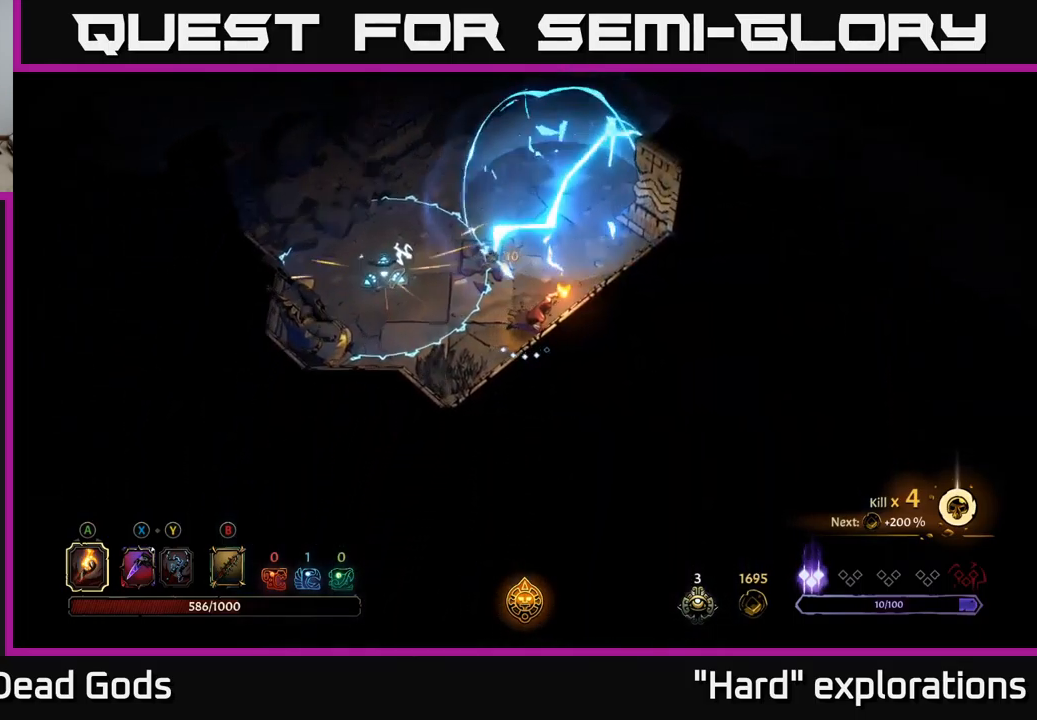
Gameplay with a controller (Xbox layout); each line is a JSON object with the inputs held at the frame after it. "events" lists button and stick changes between this image and that frame as [ms after this image, input, new state], when the widget could be followed in between.
{"buttons": [], "left_stick": "up", "right_stick": "center", "events": [[150, "left_stick", "up"]]}
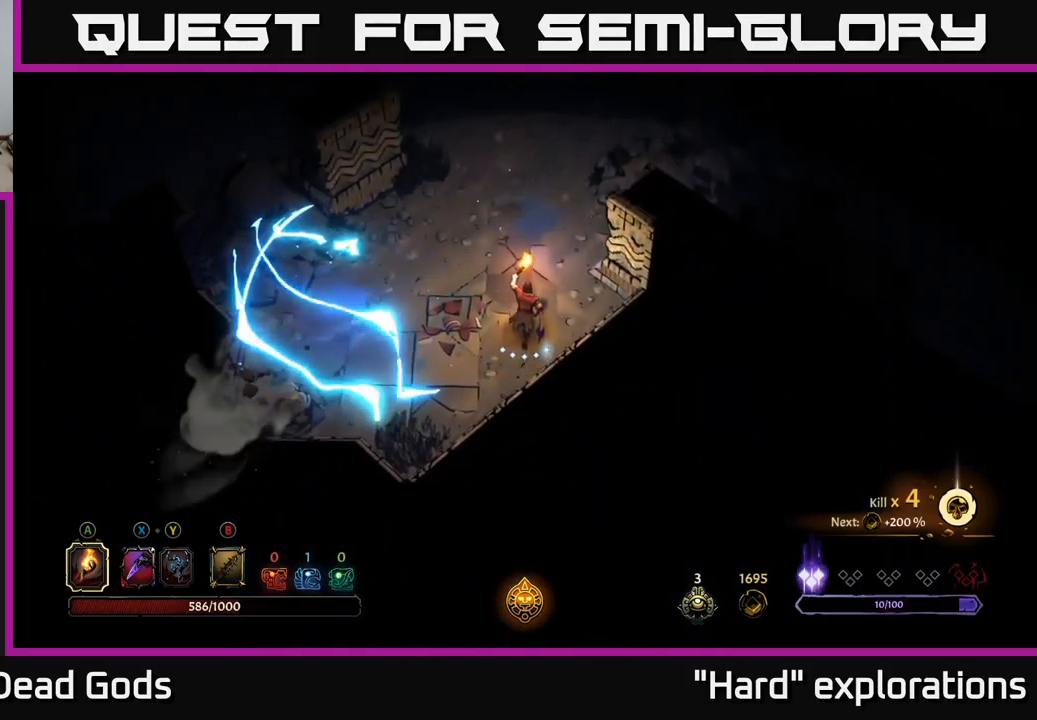
{"buttons": [], "left_stick": "up", "right_stick": "center", "events": []}
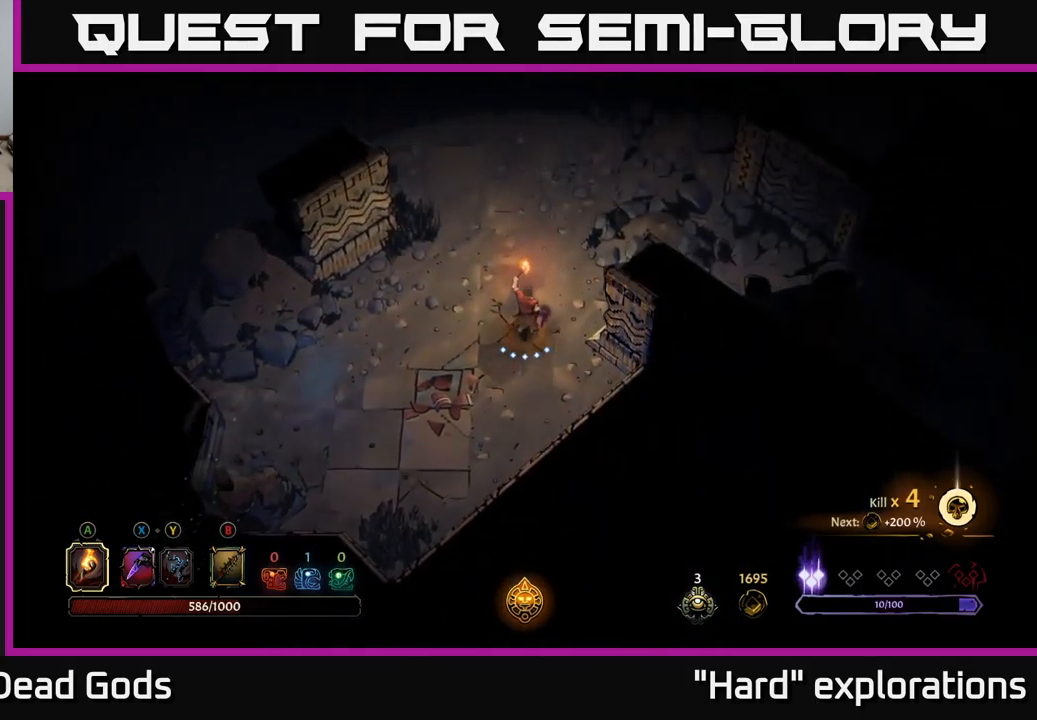
{"buttons": [], "left_stick": "up", "right_stick": "center", "events": [[117, "R2", "down"], [267, "R2", "up"]]}
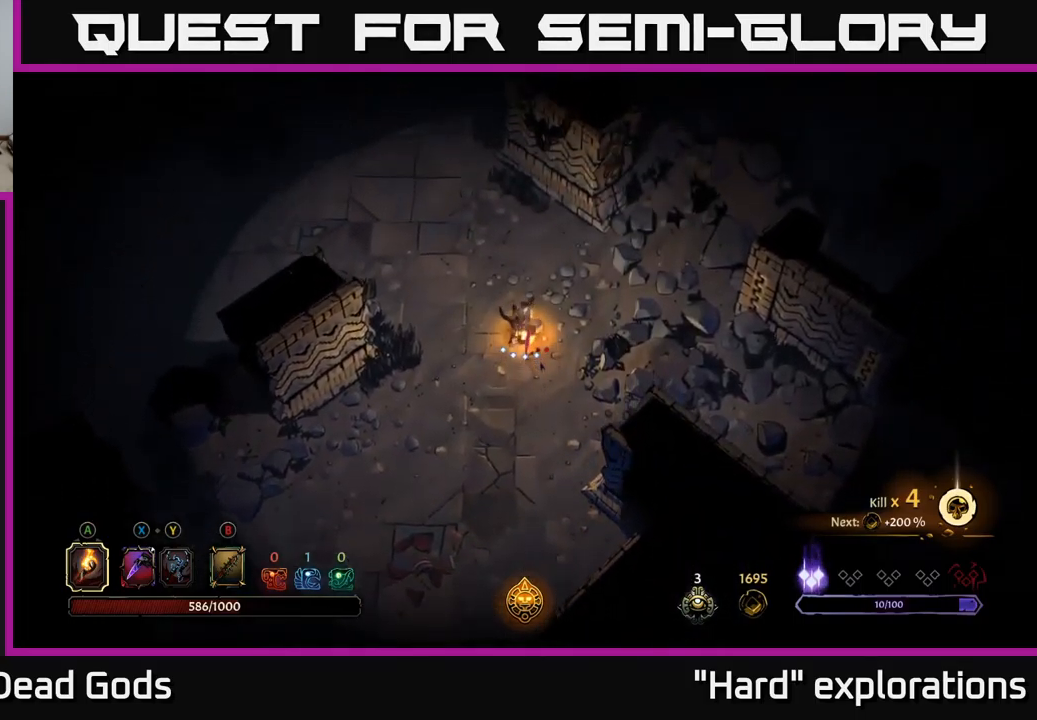
{"buttons": [], "left_stick": "up", "right_stick": "center", "events": [[34, "left_stick", "up-left"], [350, "R2", "down"], [350, "left_stick", "up"], [500, "R2", "up"]]}
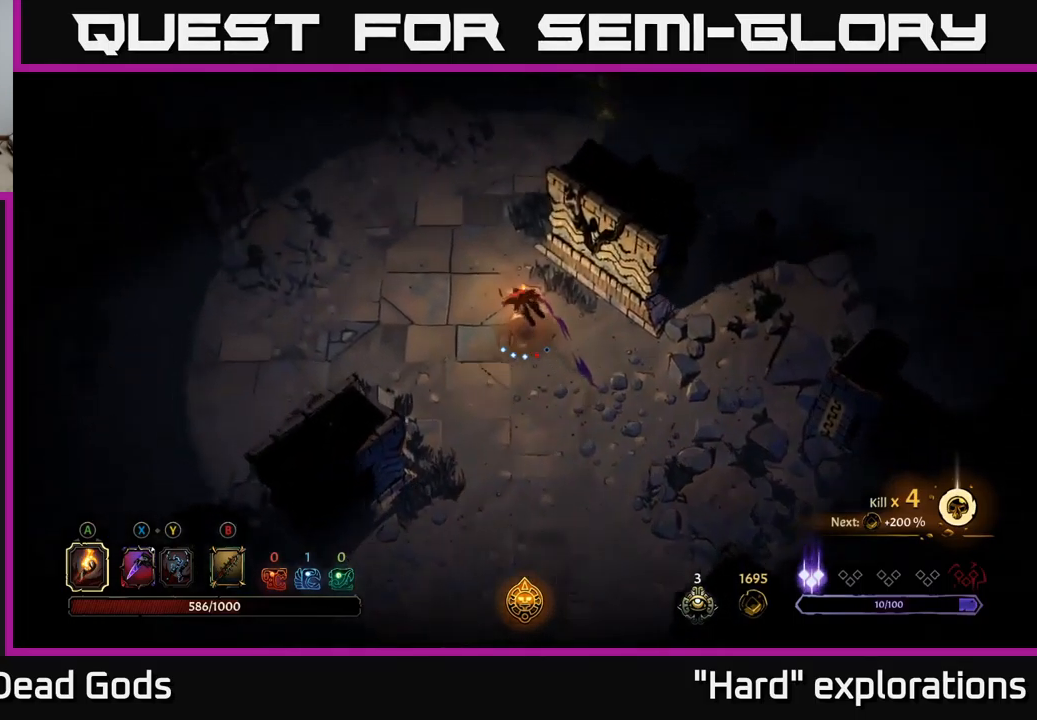
{"buttons": [], "left_stick": "up", "right_stick": "center", "events": []}
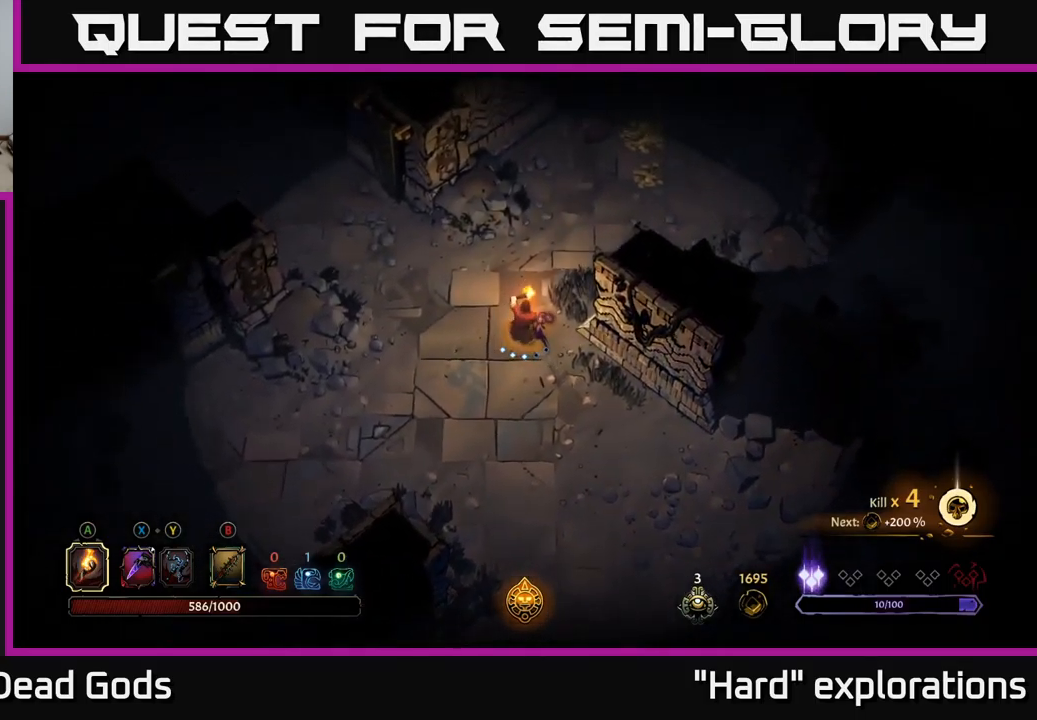
{"buttons": ["R2"], "left_stick": "up-right", "right_stick": "center", "events": [[184, "left_stick", "up-right"], [484, "R2", "down"]]}
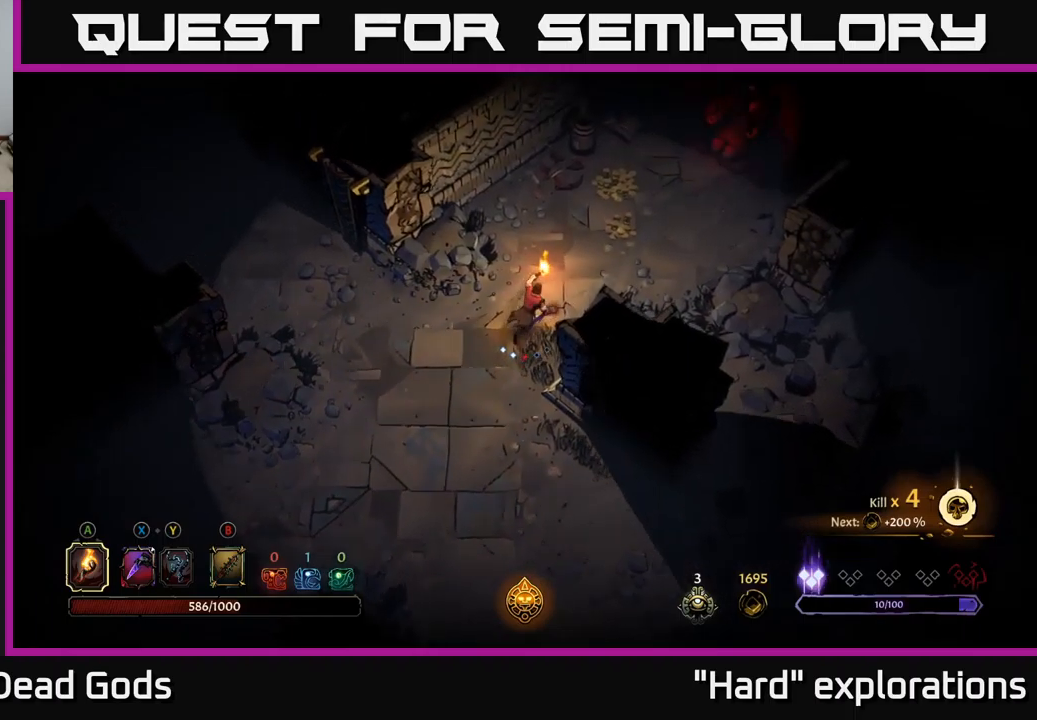
{"buttons": [], "left_stick": "up", "right_stick": "center", "events": [[150, "R2", "up"], [267, "left_stick", "up"]]}
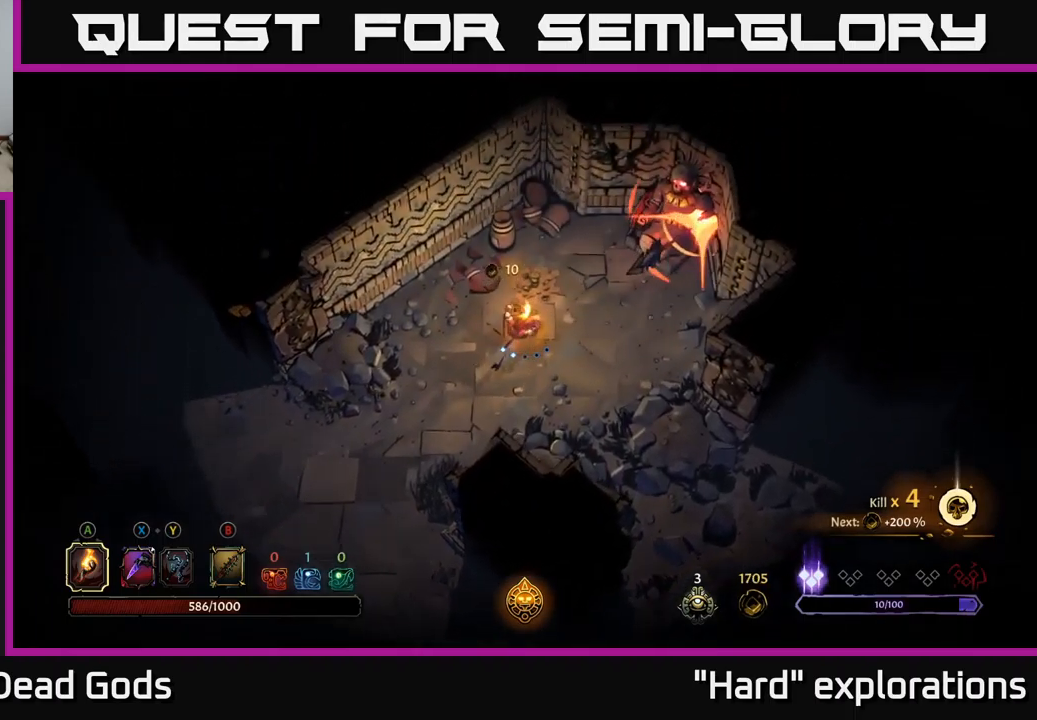
{"buttons": [], "left_stick": "down-left", "right_stick": "center", "events": [[183, "left_stick", "down-left"], [317, "R2", "down"], [467, "R2", "up"]]}
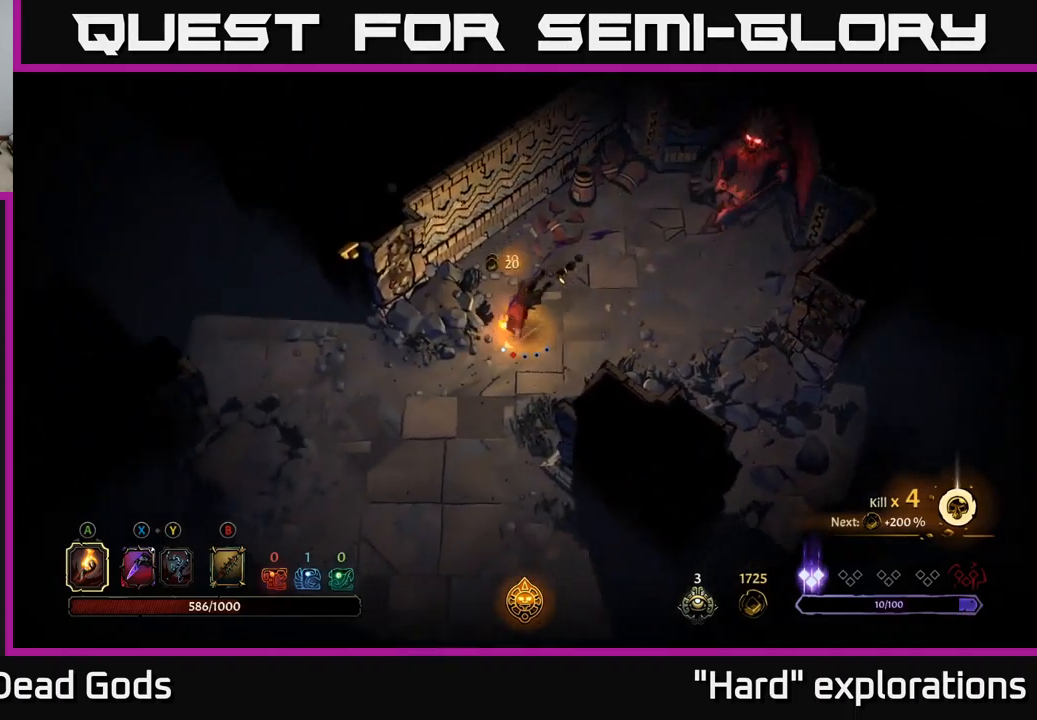
{"buttons": [], "left_stick": "left", "right_stick": "center", "events": [[333, "left_stick", "left"]]}
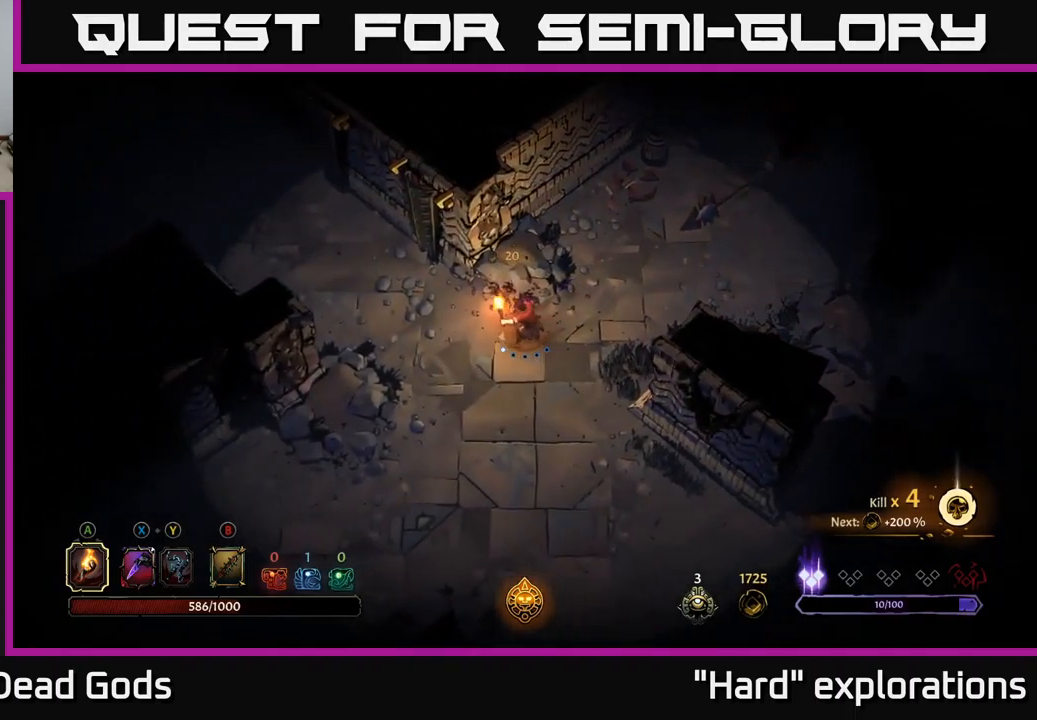
{"buttons": [], "left_stick": "up-left", "right_stick": "center", "events": [[467, "left_stick", "up-left"]]}
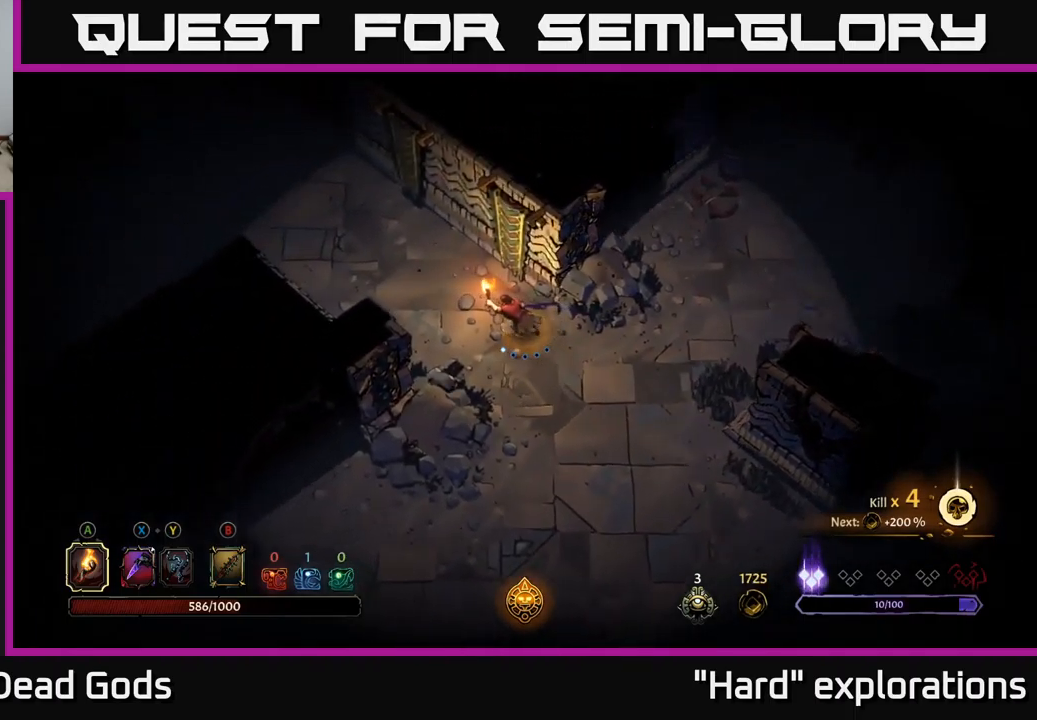
{"buttons": [], "left_stick": "up-left", "right_stick": "center", "events": []}
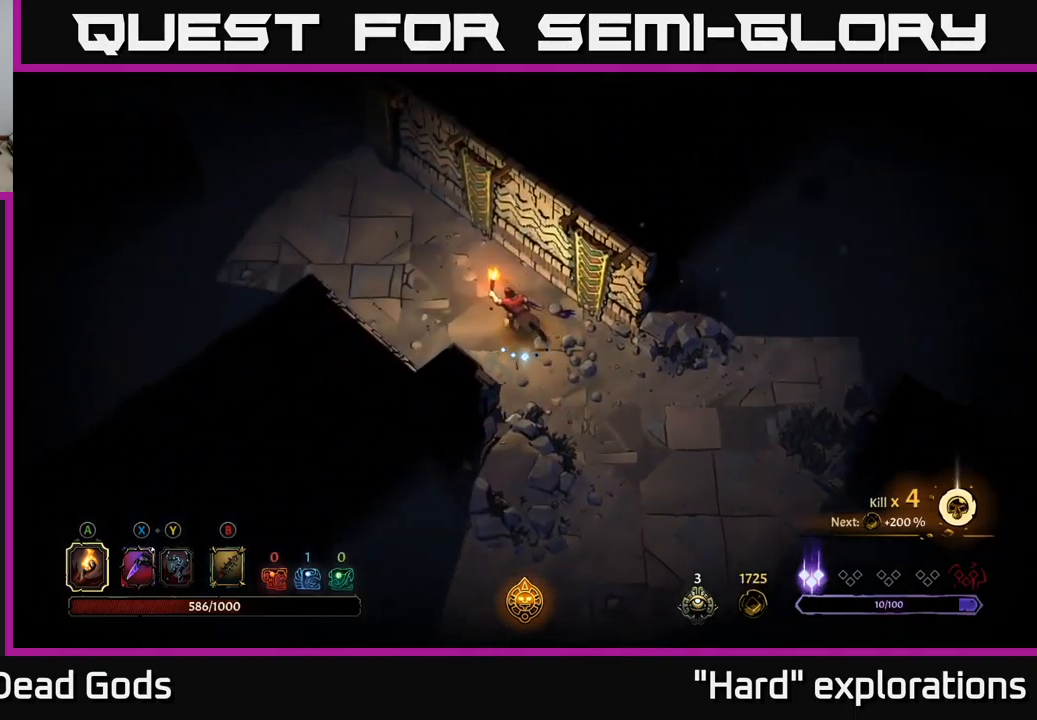
{"buttons": [], "left_stick": "up-left", "right_stick": "center", "events": []}
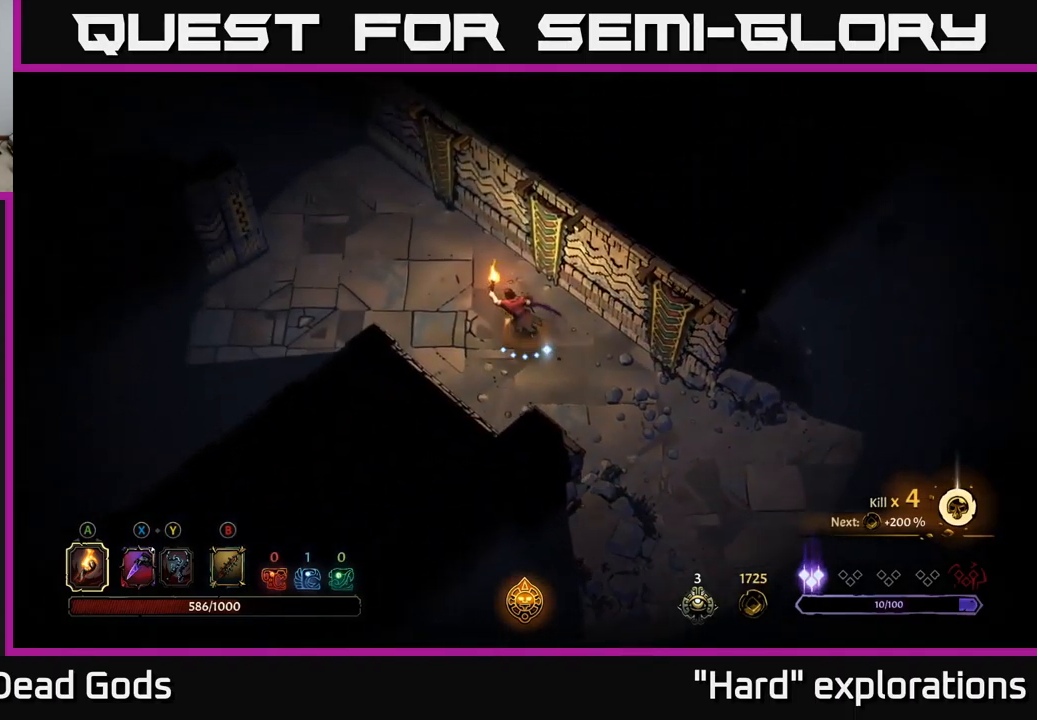
{"buttons": [], "left_stick": "left", "right_stick": "center", "events": [[467, "left_stick", "left"]]}
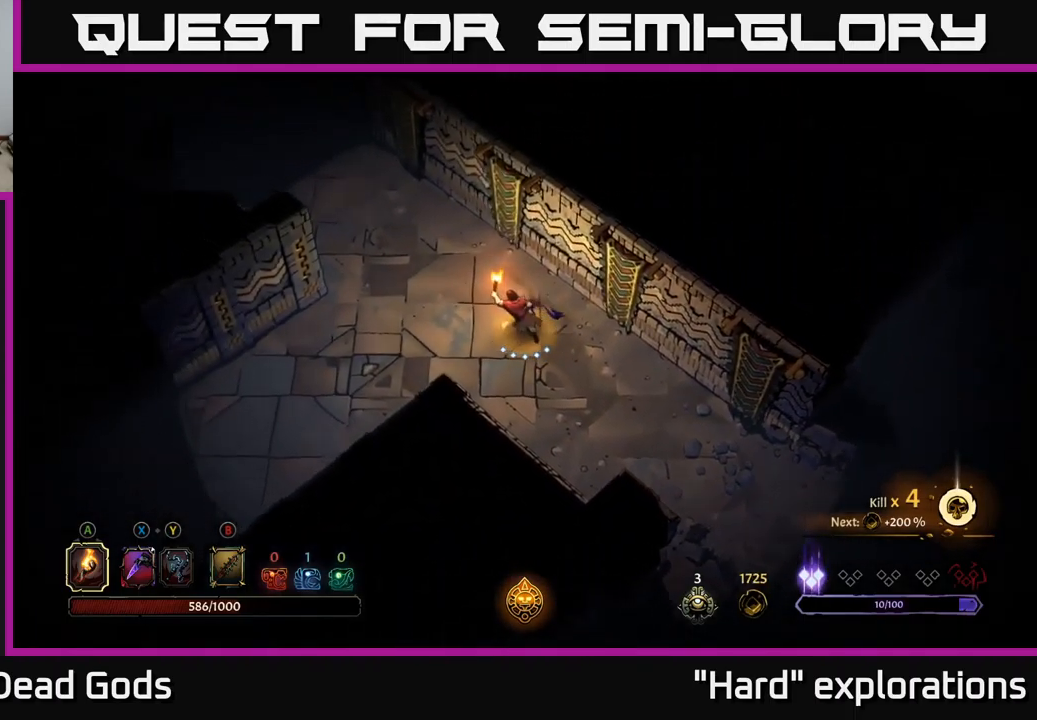
{"buttons": [], "left_stick": "up-left", "right_stick": "center", "events": [[433, "left_stick", "up-left"]]}
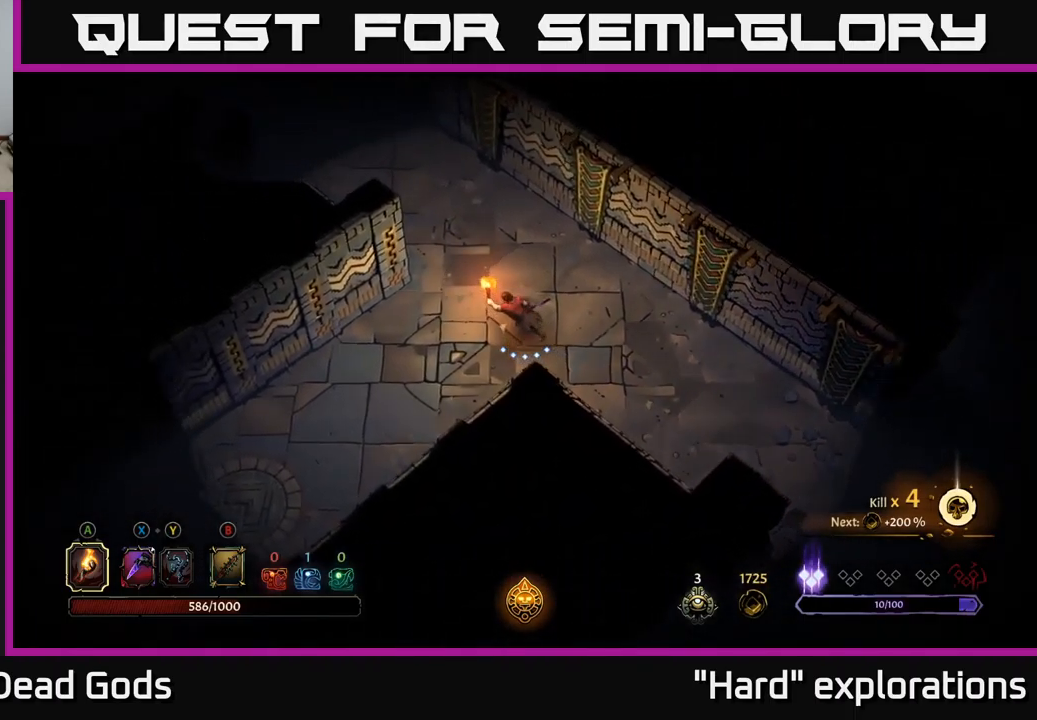
{"buttons": [], "left_stick": "up-left", "right_stick": "center", "events": []}
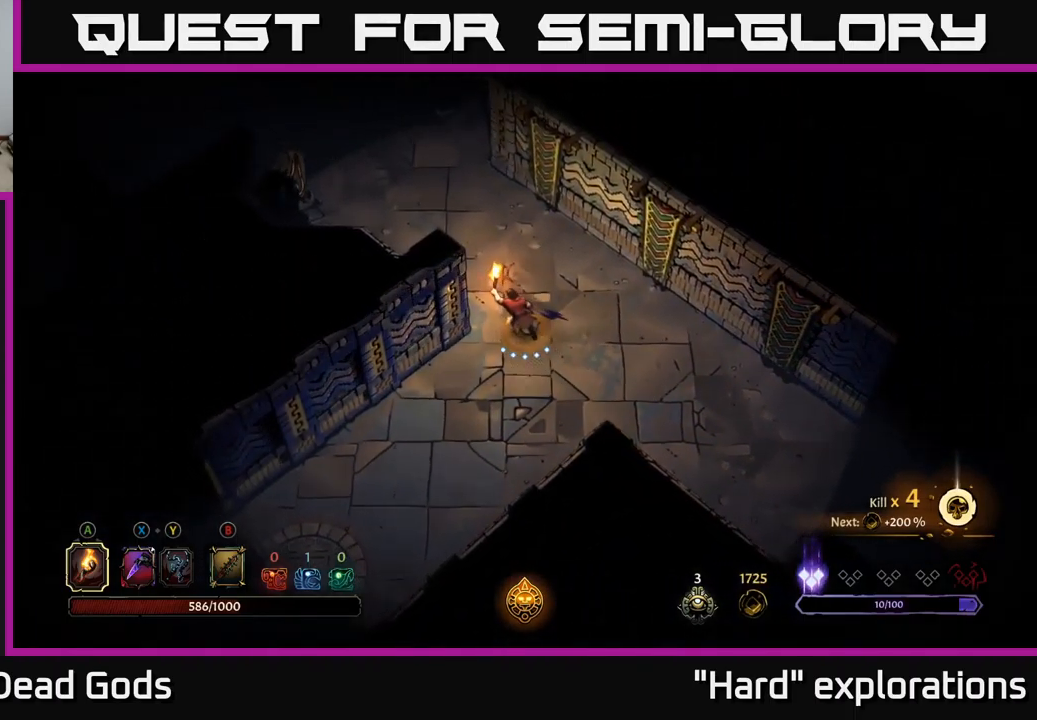
{"buttons": [], "left_stick": "up-left", "right_stick": "center", "events": []}
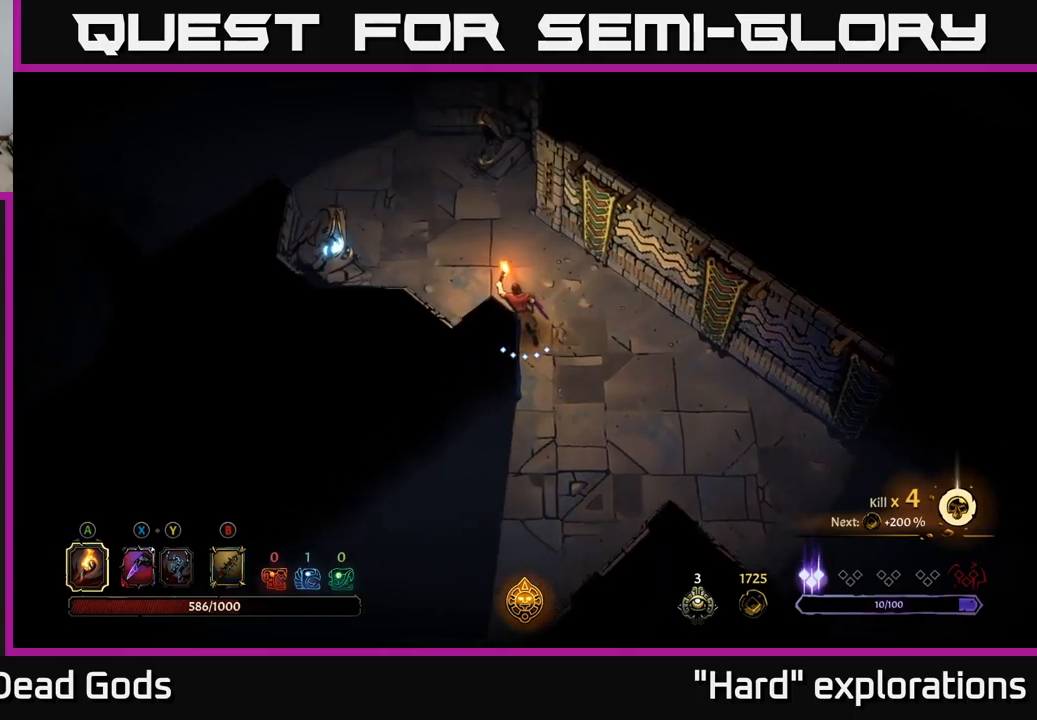
{"buttons": [], "left_stick": "up-left", "right_stick": "center", "events": []}
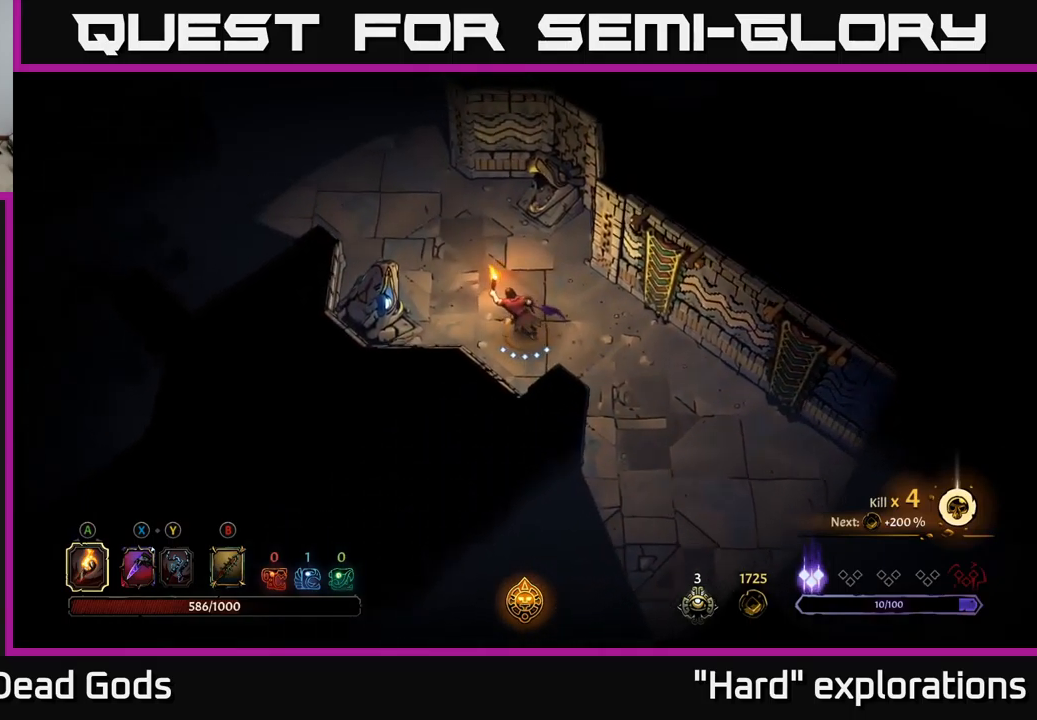
{"buttons": ["R2"], "left_stick": "up-left", "right_stick": "center", "events": [[500, "R2", "down"]]}
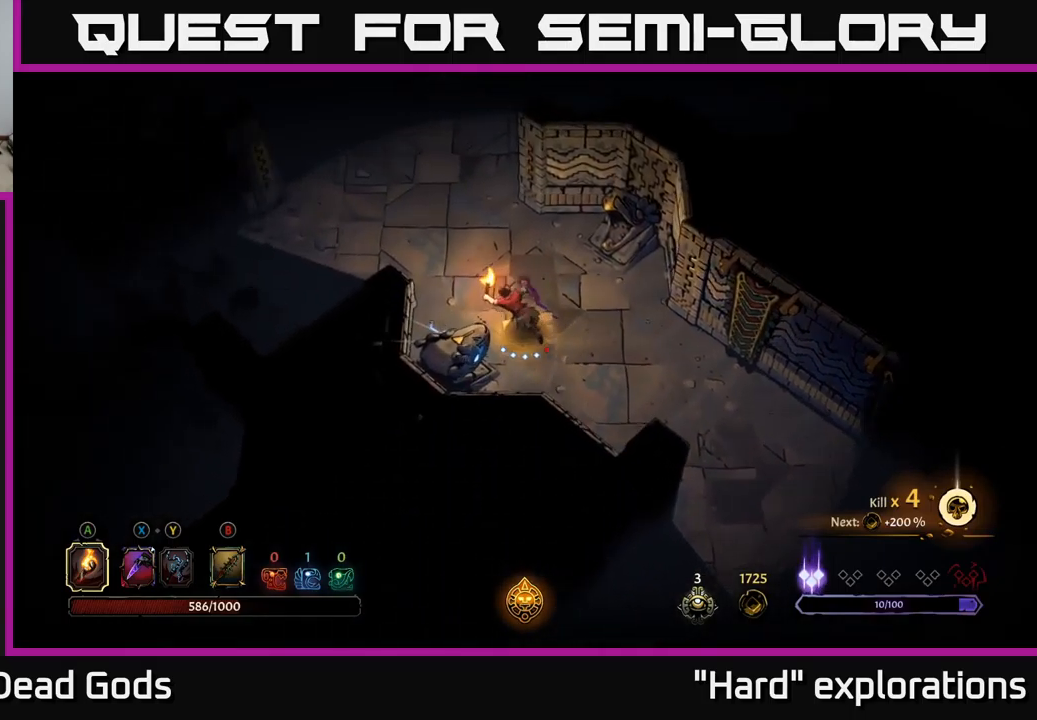
{"buttons": [], "left_stick": "left", "right_stick": "center", "events": [[133, "R2", "up"], [300, "left_stick", "center"], [500, "left_stick", "left"]]}
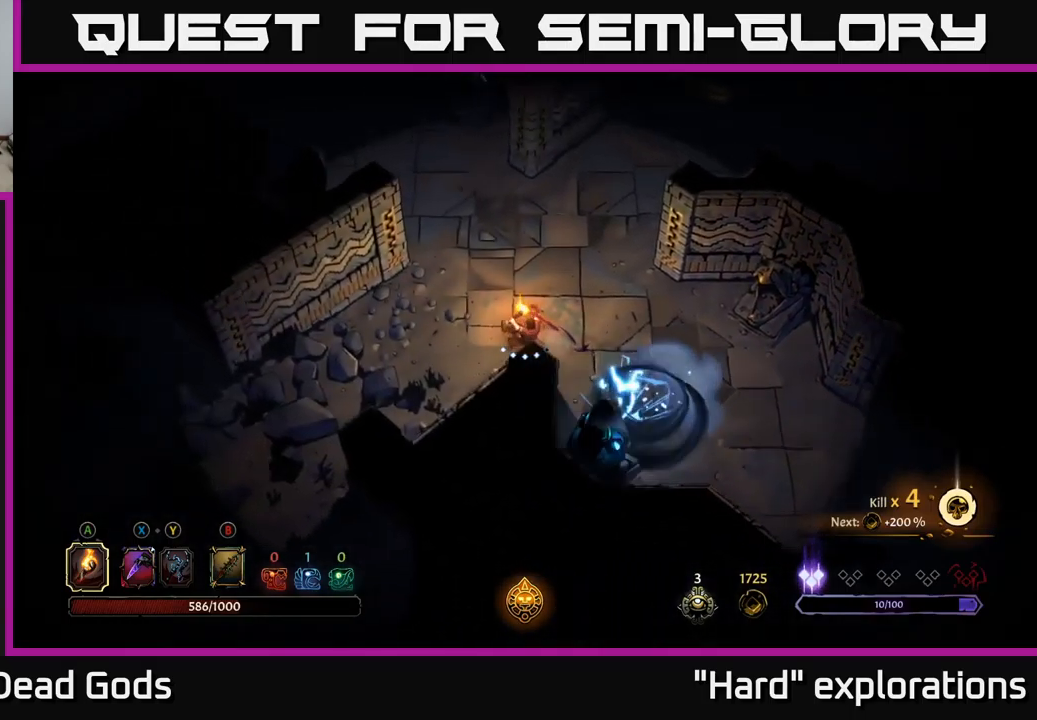
{"buttons": [], "left_stick": "up", "right_stick": "center", "events": [[200, "left_stick", "up"]]}
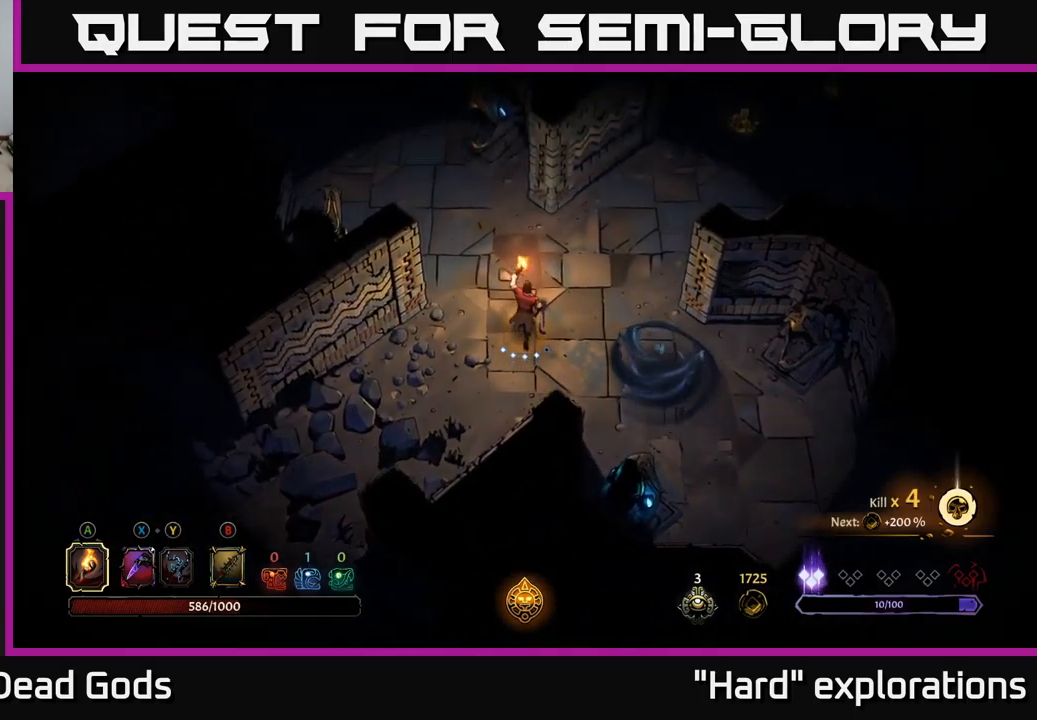
{"buttons": [], "left_stick": "up-left", "right_stick": "center", "events": [[383, "left_stick", "up-left"]]}
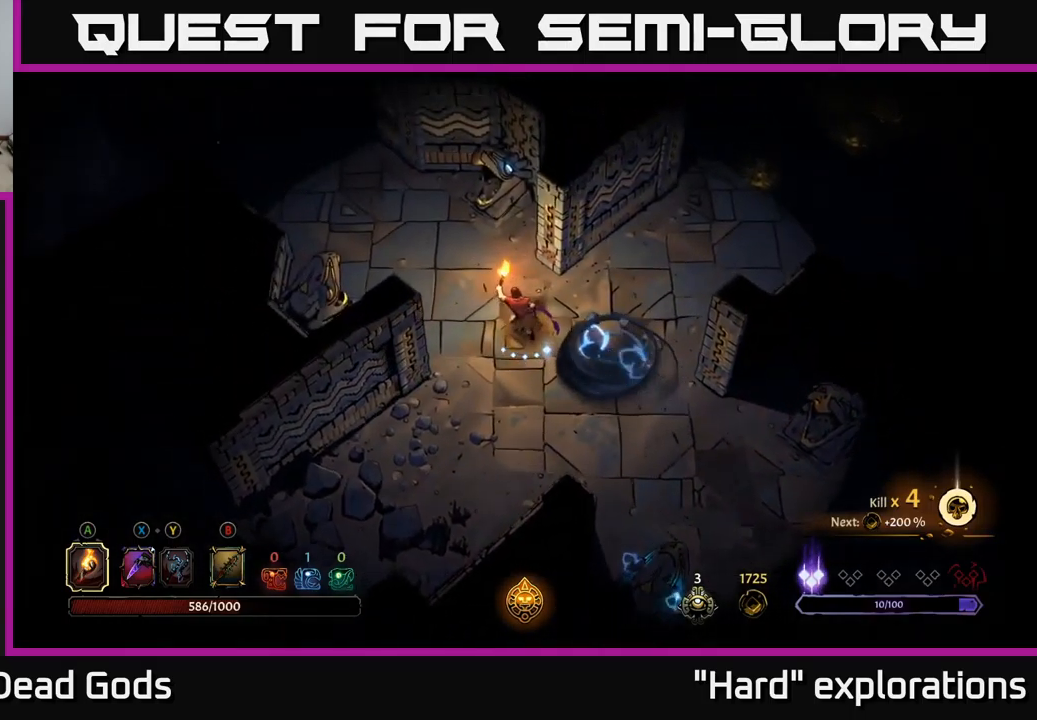
{"buttons": [], "left_stick": "up-right", "right_stick": "center", "events": [[50, "left_stick", "up-right"], [150, "R2", "down"], [317, "R2", "up"]]}
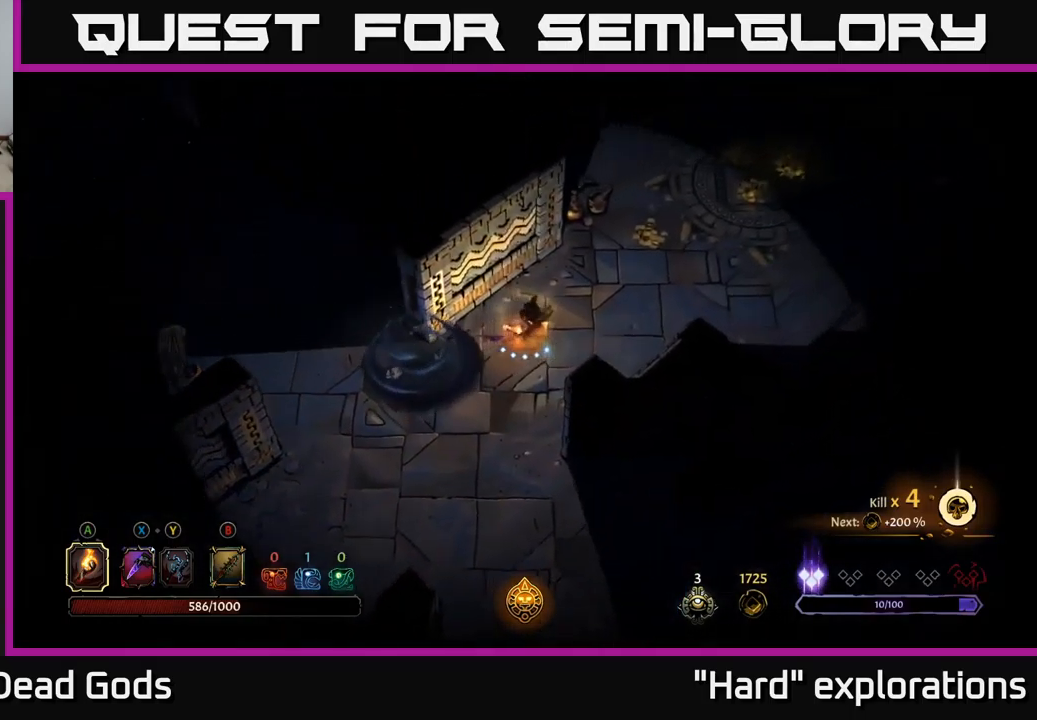
{"buttons": [], "left_stick": "up-right", "right_stick": "center", "events": []}
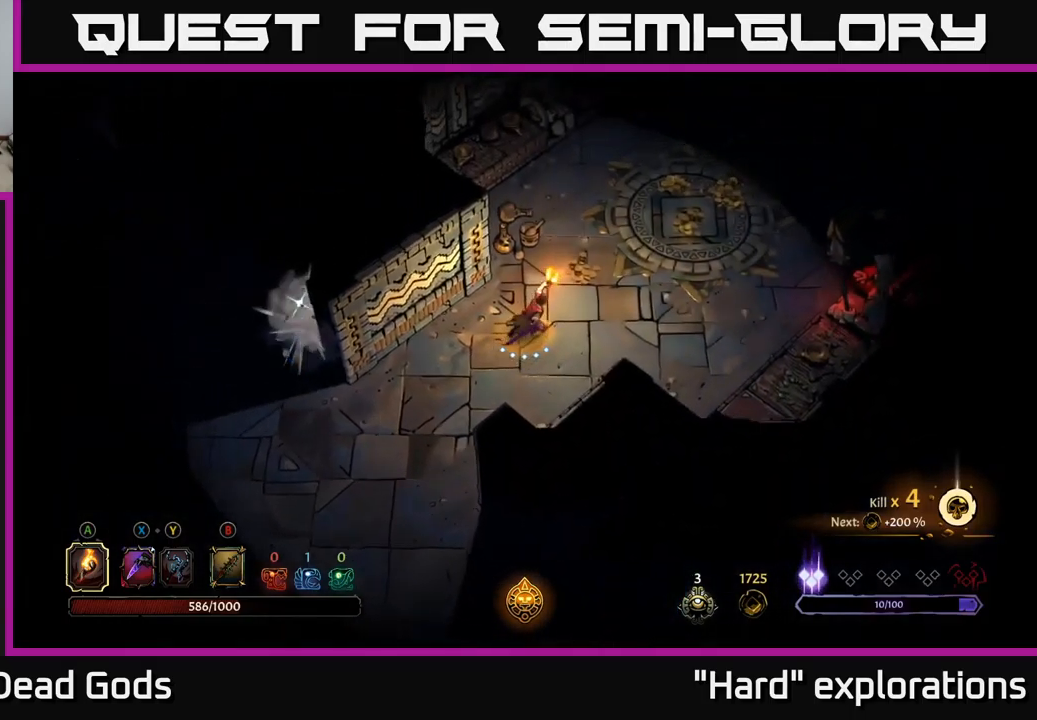
{"buttons": [], "left_stick": "up-right", "right_stick": "center", "events": []}
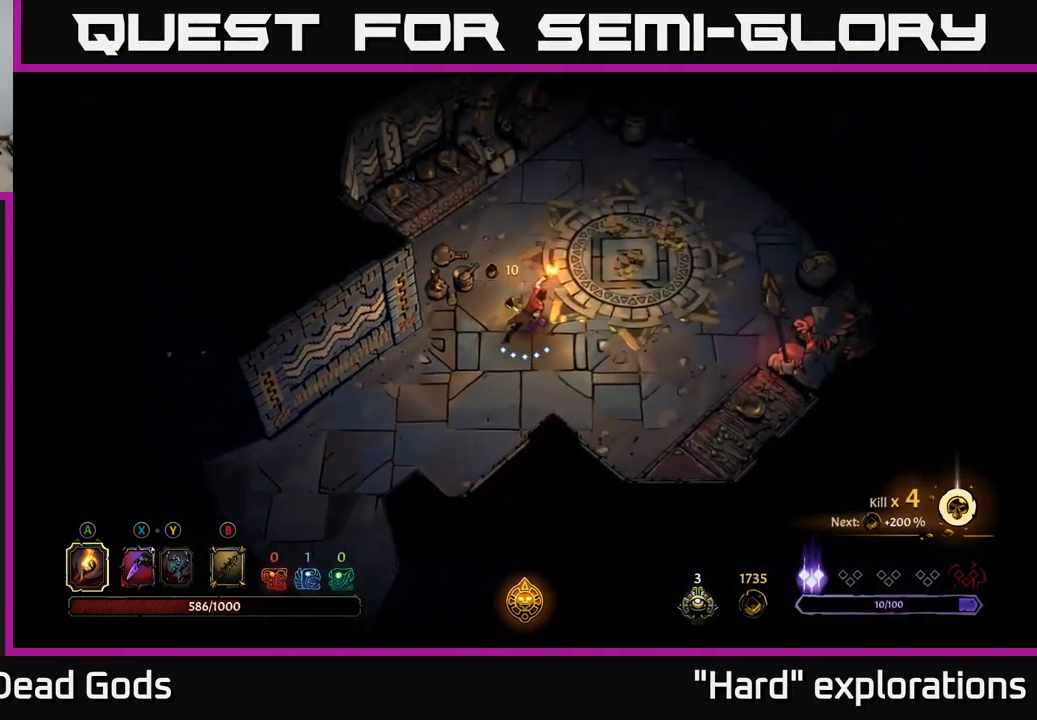
{"buttons": [], "left_stick": "up-right", "right_stick": "center", "events": []}
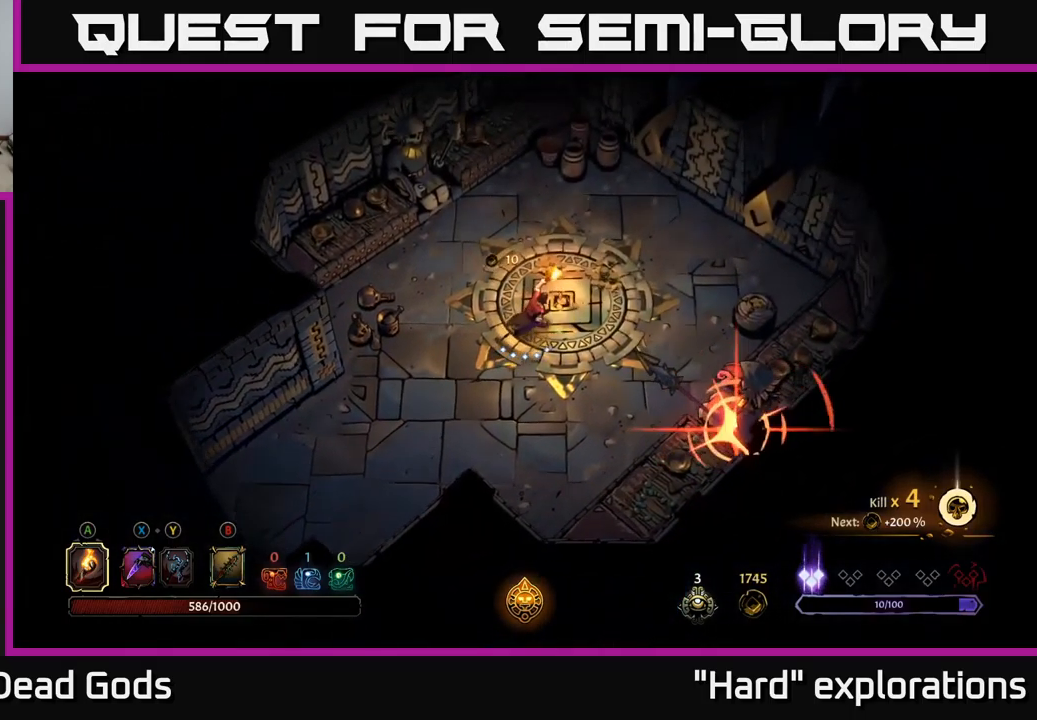
{"buttons": [], "left_stick": "right", "right_stick": "center", "events": [[333, "left_stick", "right"], [367, "R2", "down"], [500, "R2", "up"]]}
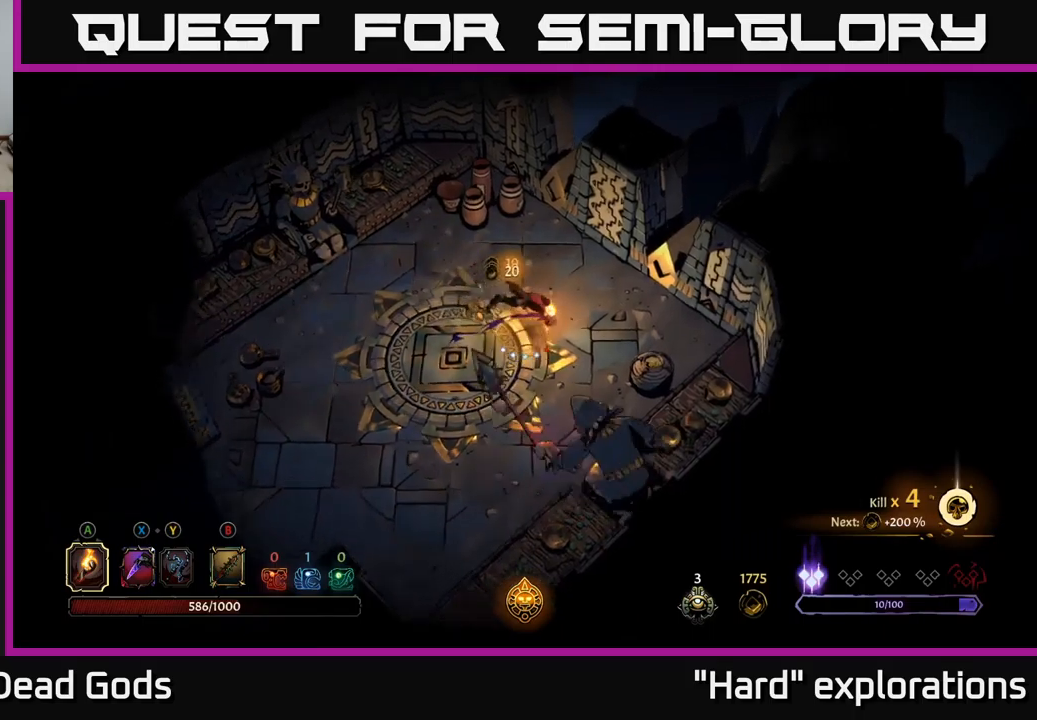
{"buttons": [], "left_stick": "left", "right_stick": "center", "events": [[150, "left_stick", "center"], [217, "left_stick", "left"]]}
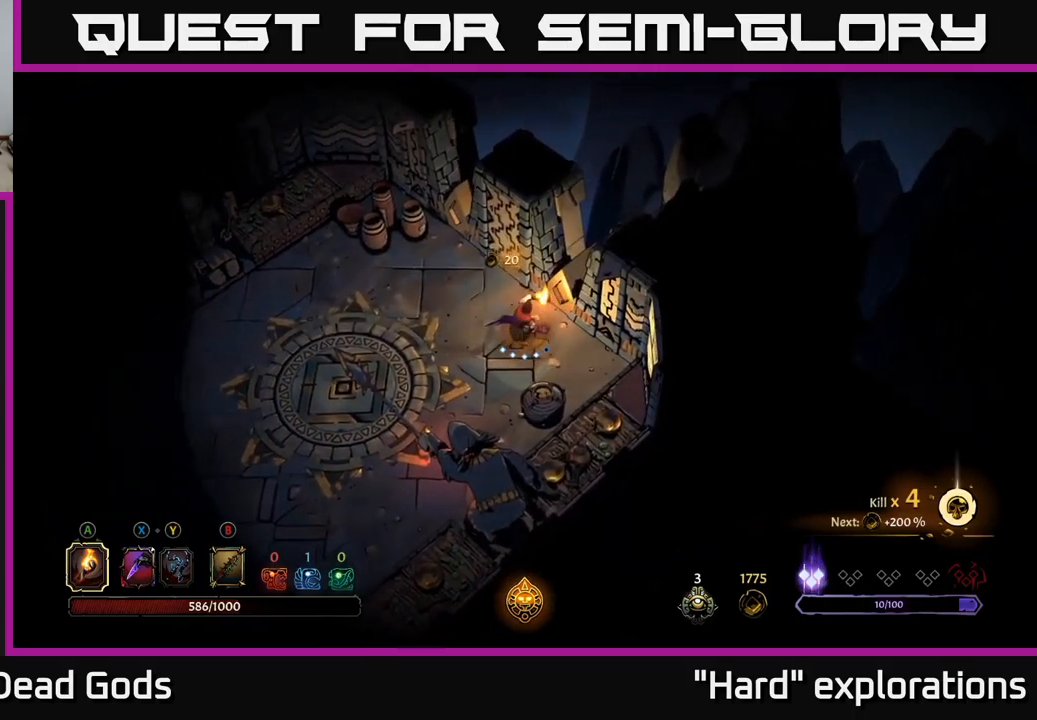
{"buttons": [], "left_stick": "left", "right_stick": "center", "events": []}
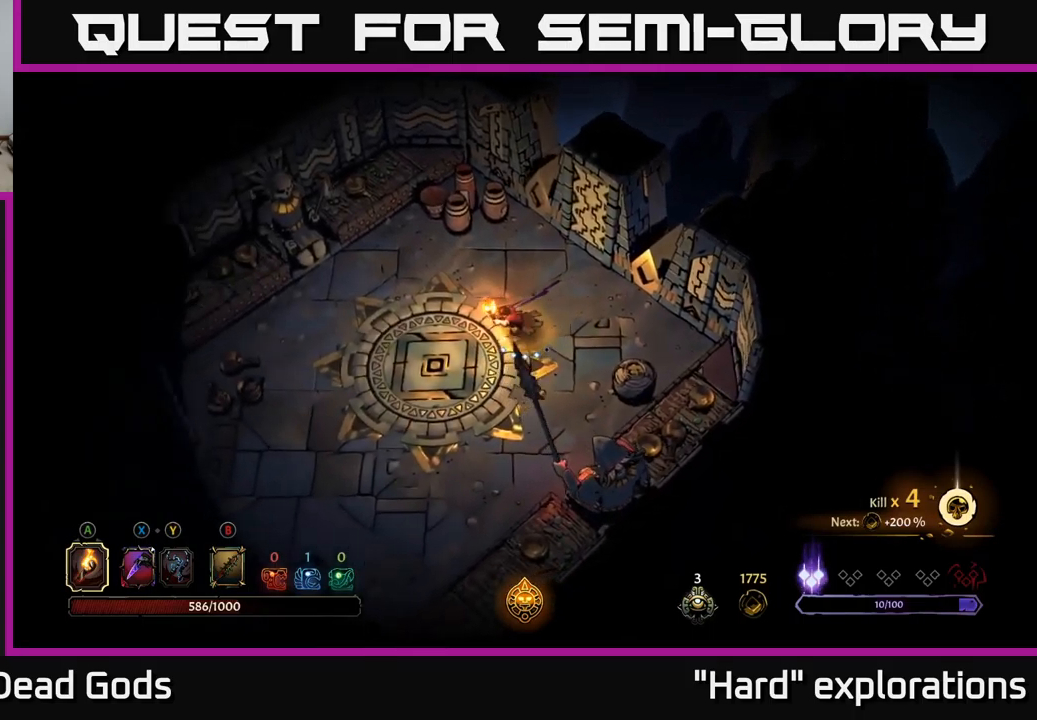
{"buttons": [], "left_stick": "down-left", "right_stick": "center", "events": [[117, "left_stick", "down-left"]]}
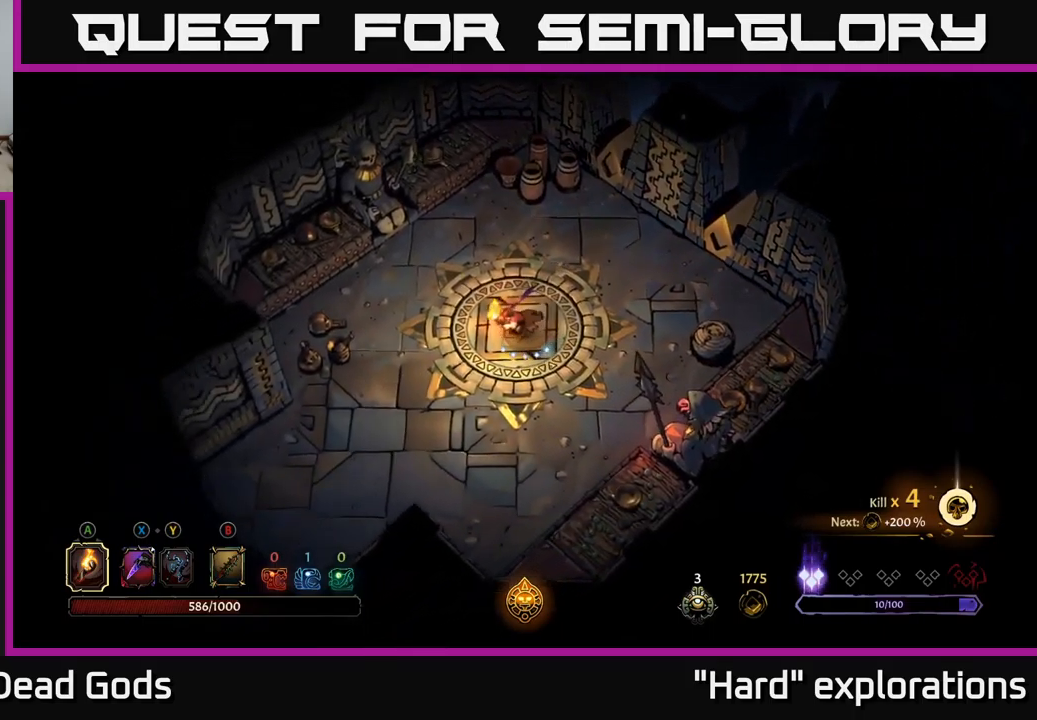
{"buttons": [], "left_stick": "down-left", "right_stick": "center", "events": []}